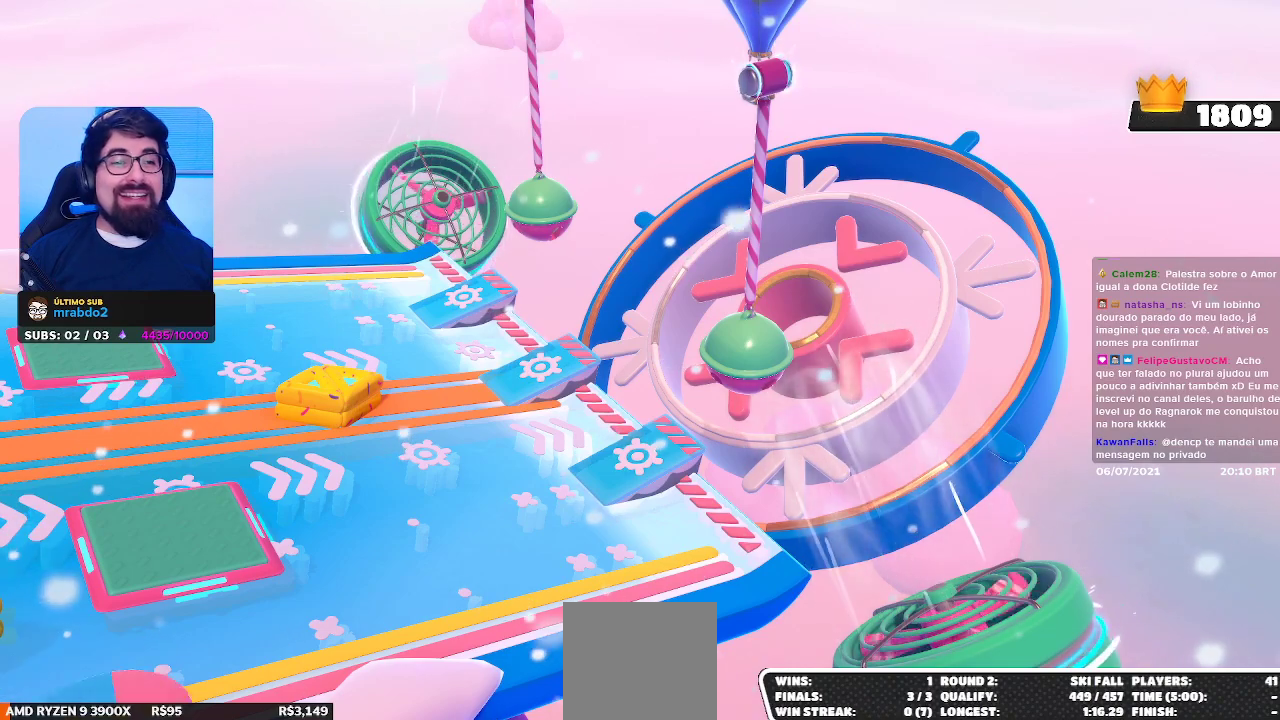
Gameplay with a controller (Xbox layout); each line is a JSON object with the inputs held at the frame after it. "events" lists button and stick changes between this image and that frame as [ms after this image, input, new state], when the widget could be followed in between.
{"buttons": [], "left_stick": "up", "right_stick": "center", "events": [[333, "left_stick", "up"]]}
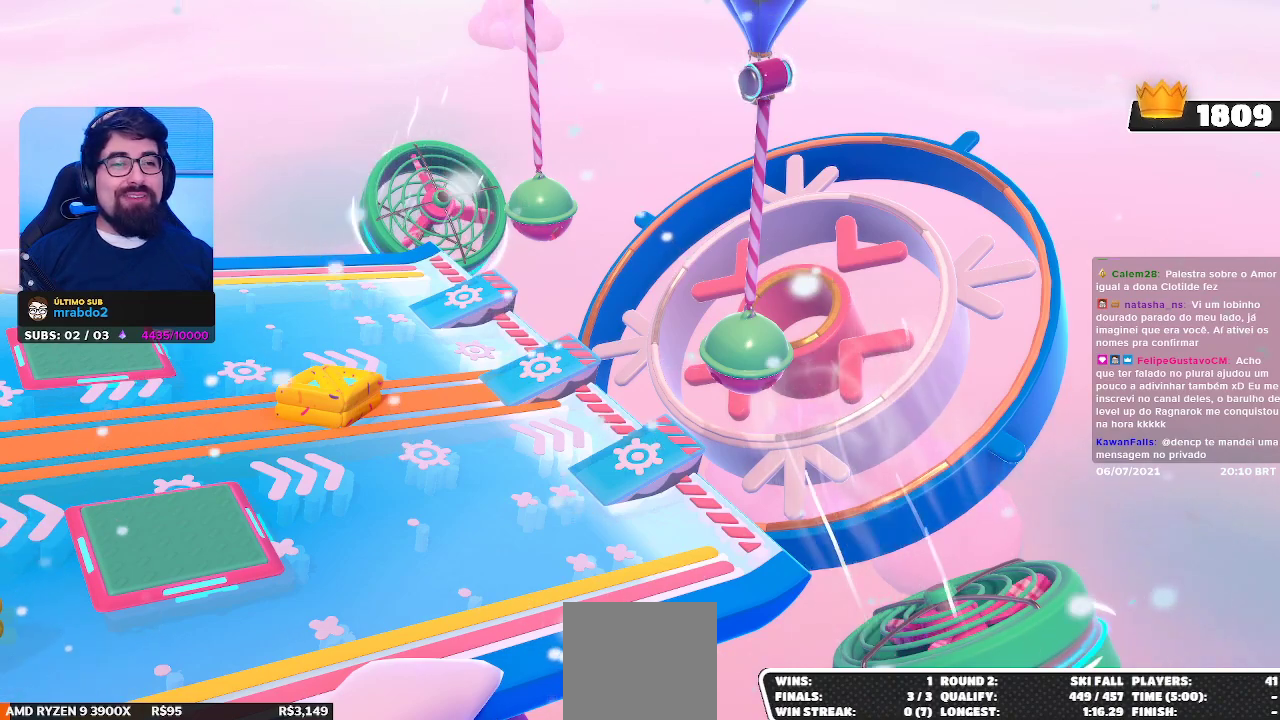
{"buttons": [], "left_stick": "up-left", "right_stick": "center", "events": [[350, "left_stick", "up-left"]]}
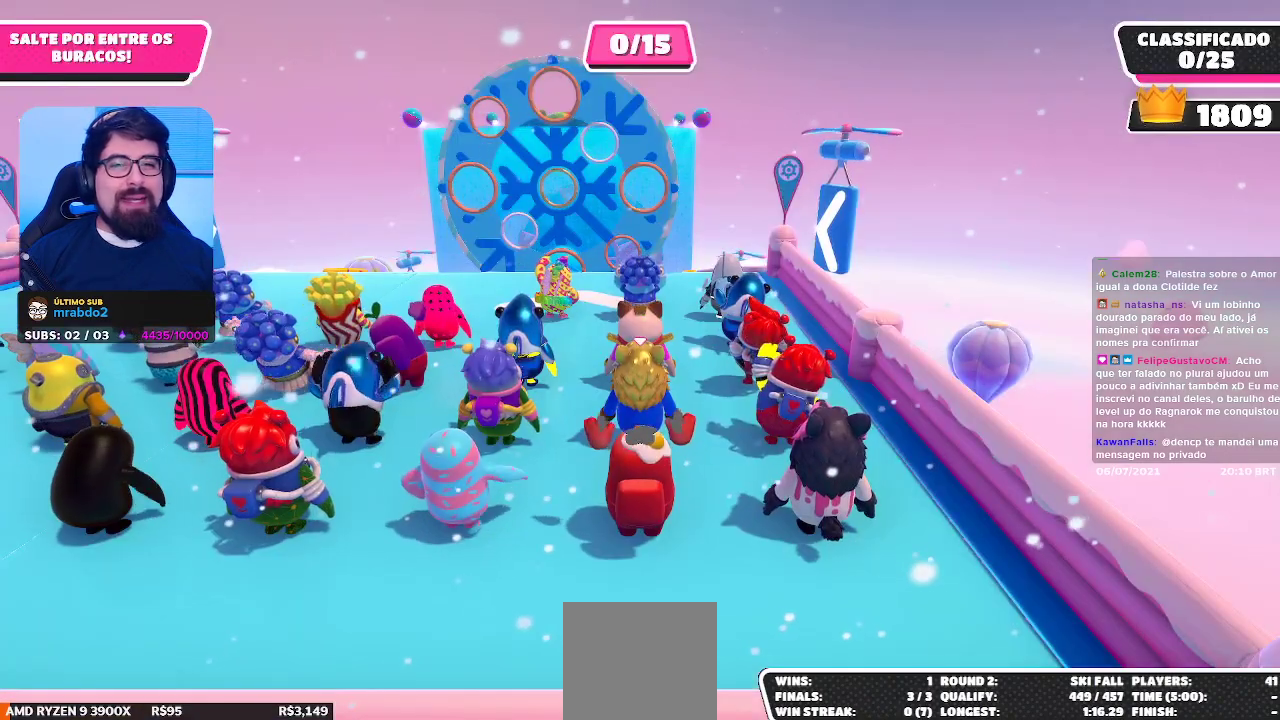
{"buttons": [], "left_stick": "center", "right_stick": "down", "events": [[200, "left_stick", "up"], [333, "left_stick", "up-right"], [333, "right_stick", "down"], [450, "left_stick", "center"]]}
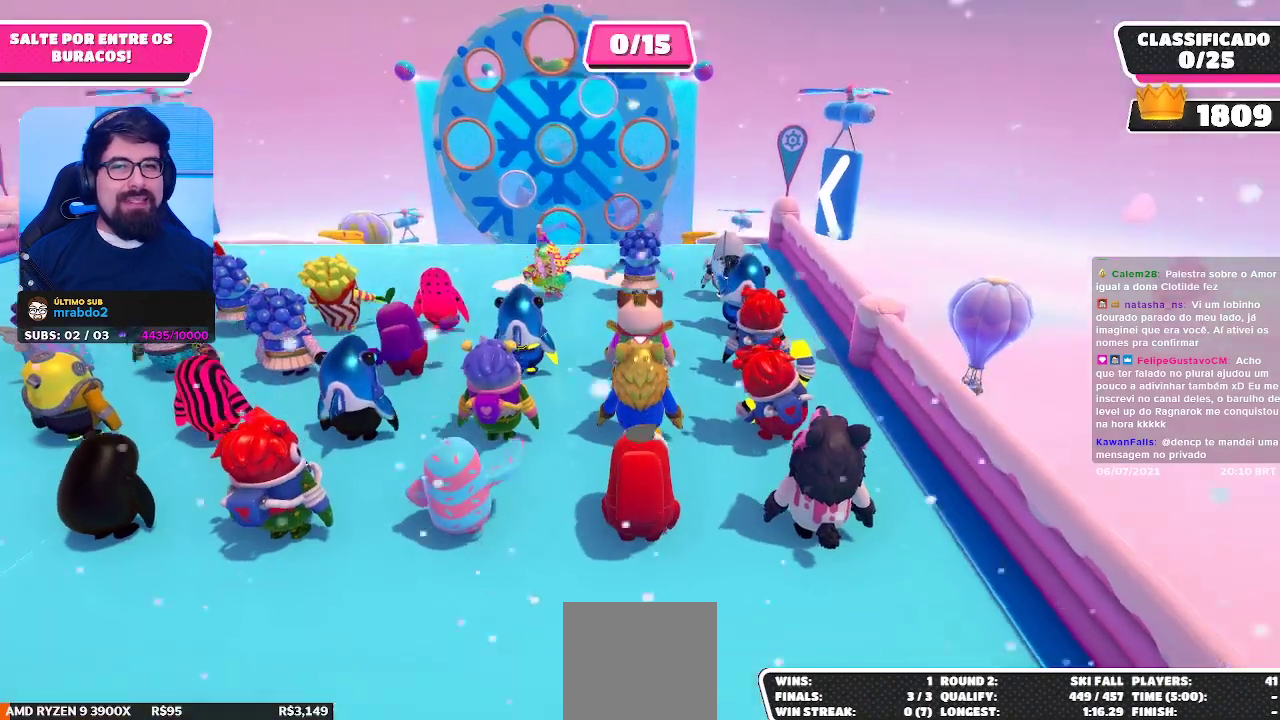
{"buttons": [], "left_stick": "center", "right_stick": "up", "events": [[67, "right_stick", "center"], [383, "right_stick", "up"]]}
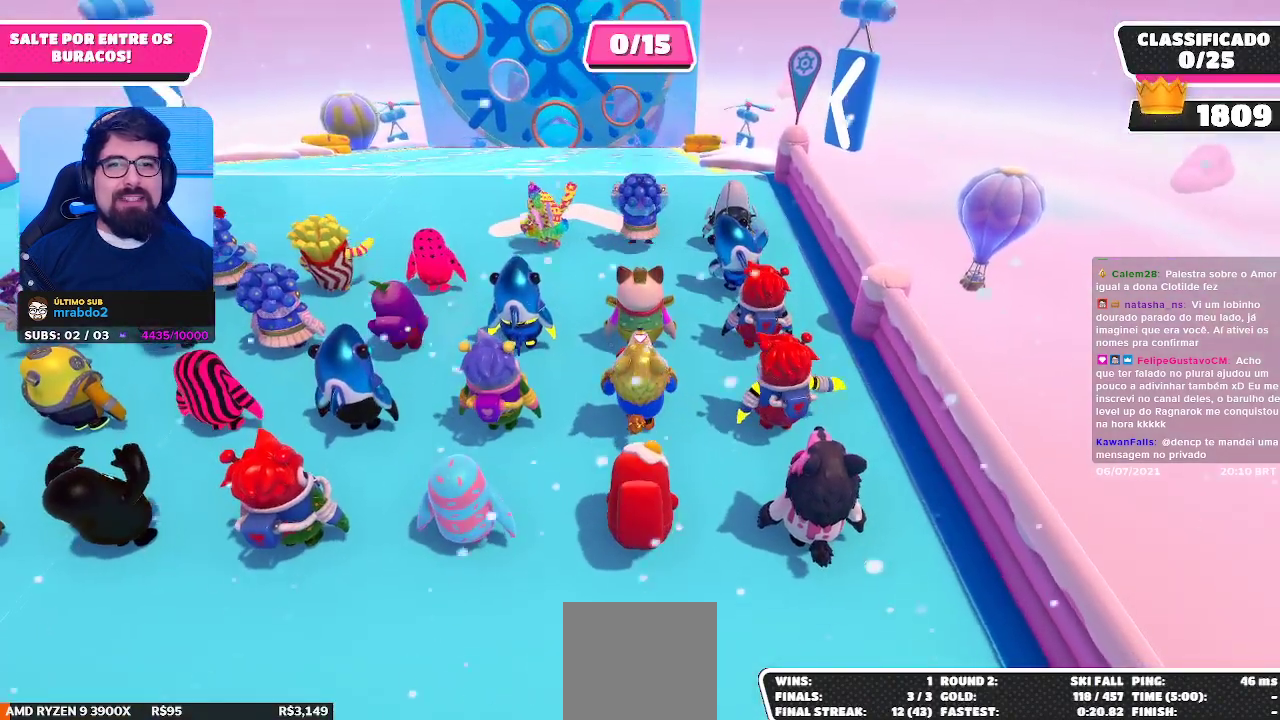
{"buttons": [], "left_stick": "up", "right_stick": "center", "events": [[33, "right_stick", "center"], [133, "left_stick", "up"]]}
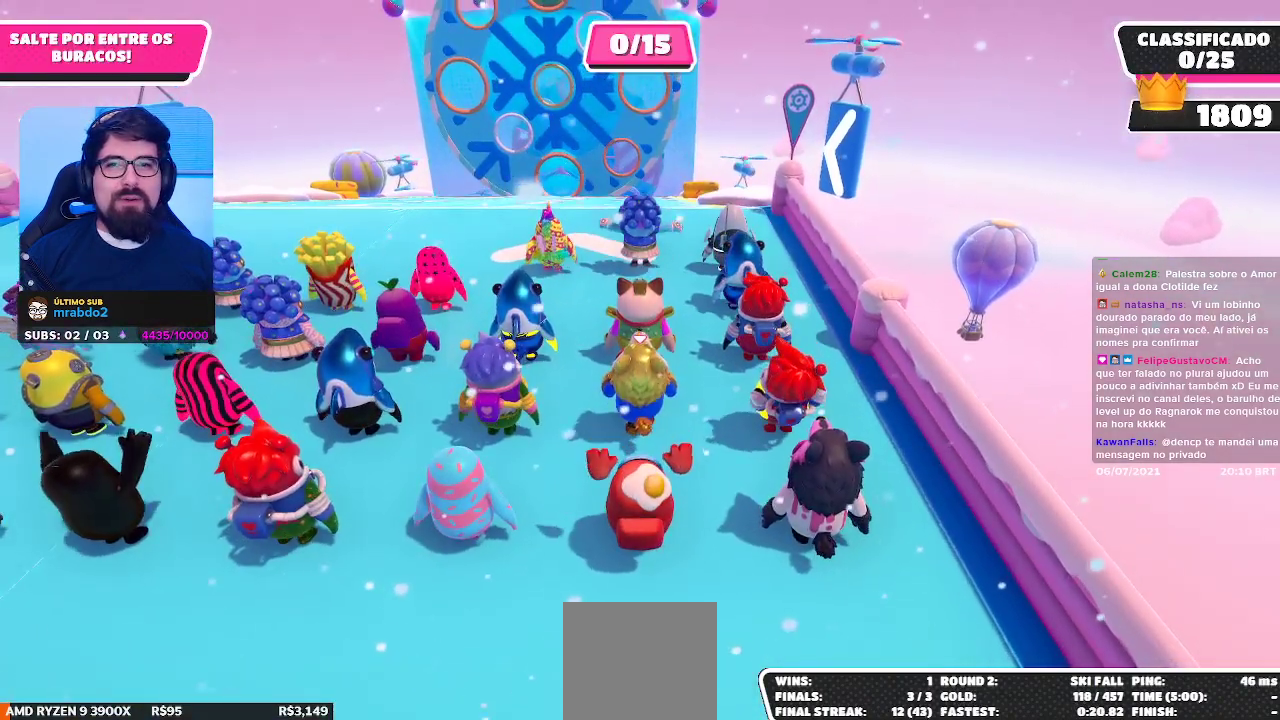
{"buttons": [], "left_stick": "center", "right_stick": "center", "events": [[250, "left_stick", "center"]]}
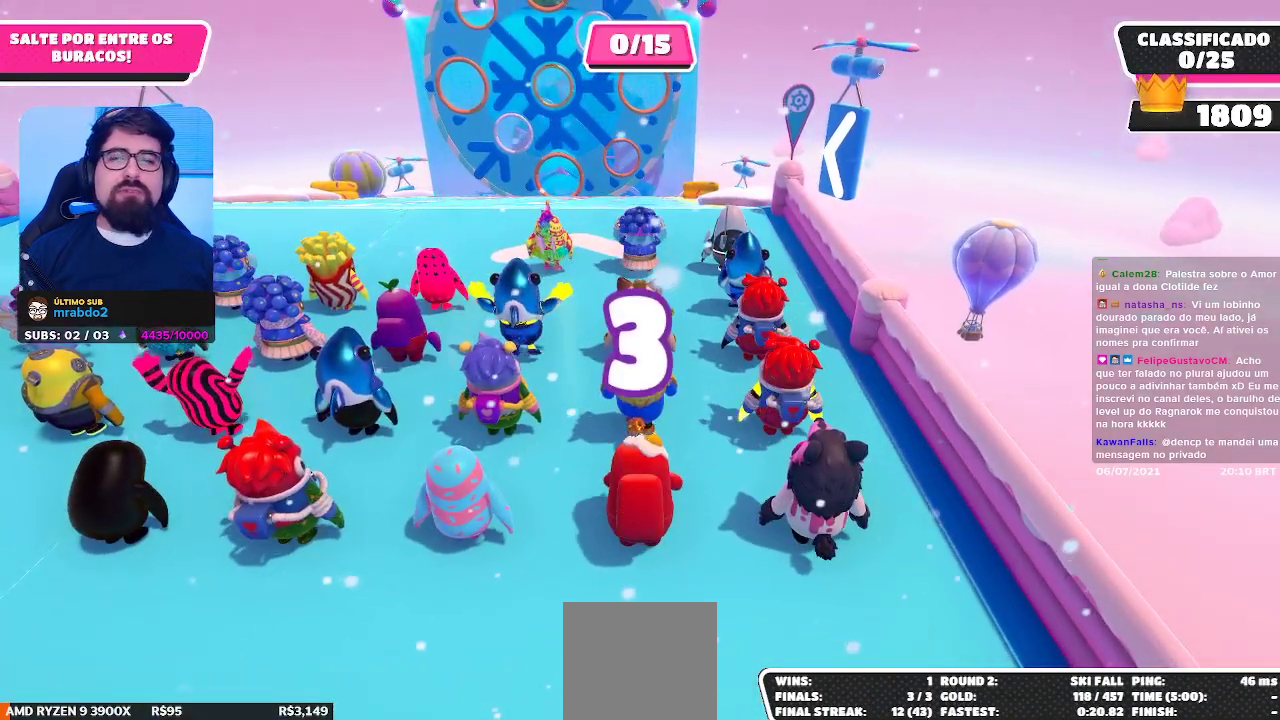
{"buttons": [], "left_stick": "center", "right_stick": "center", "events": []}
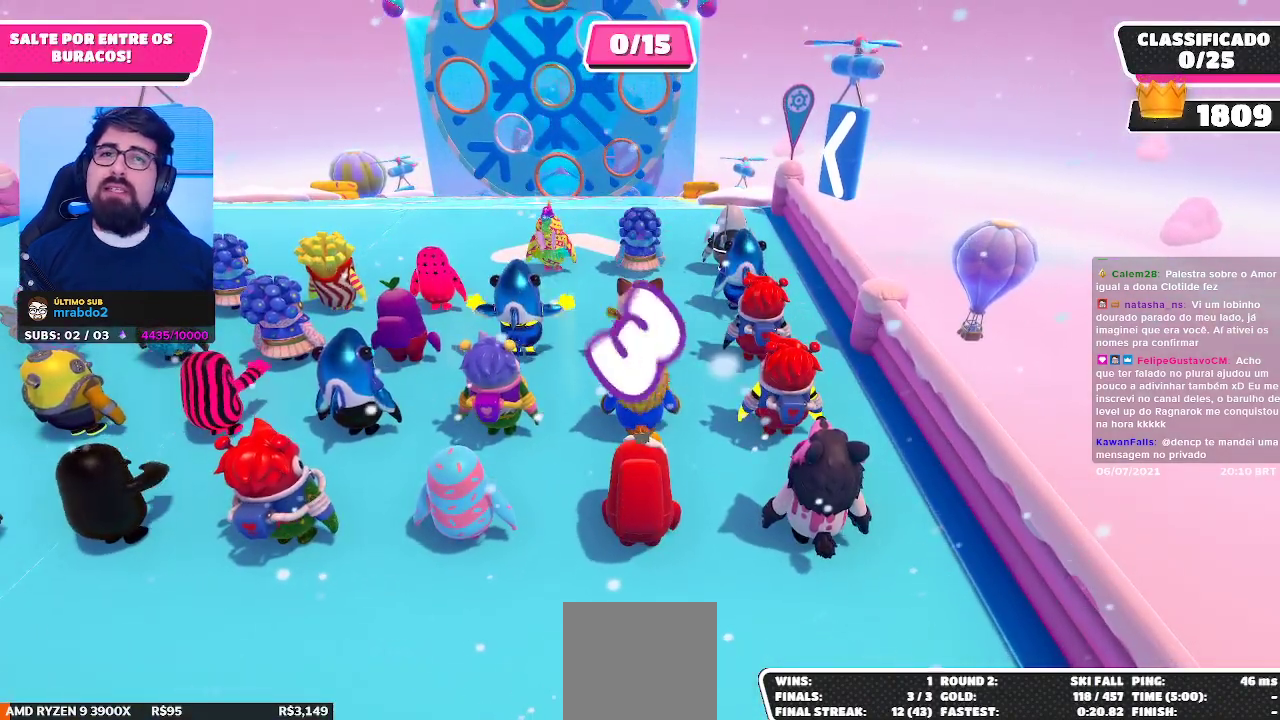
{"buttons": [], "left_stick": "center", "right_stick": "center", "events": []}
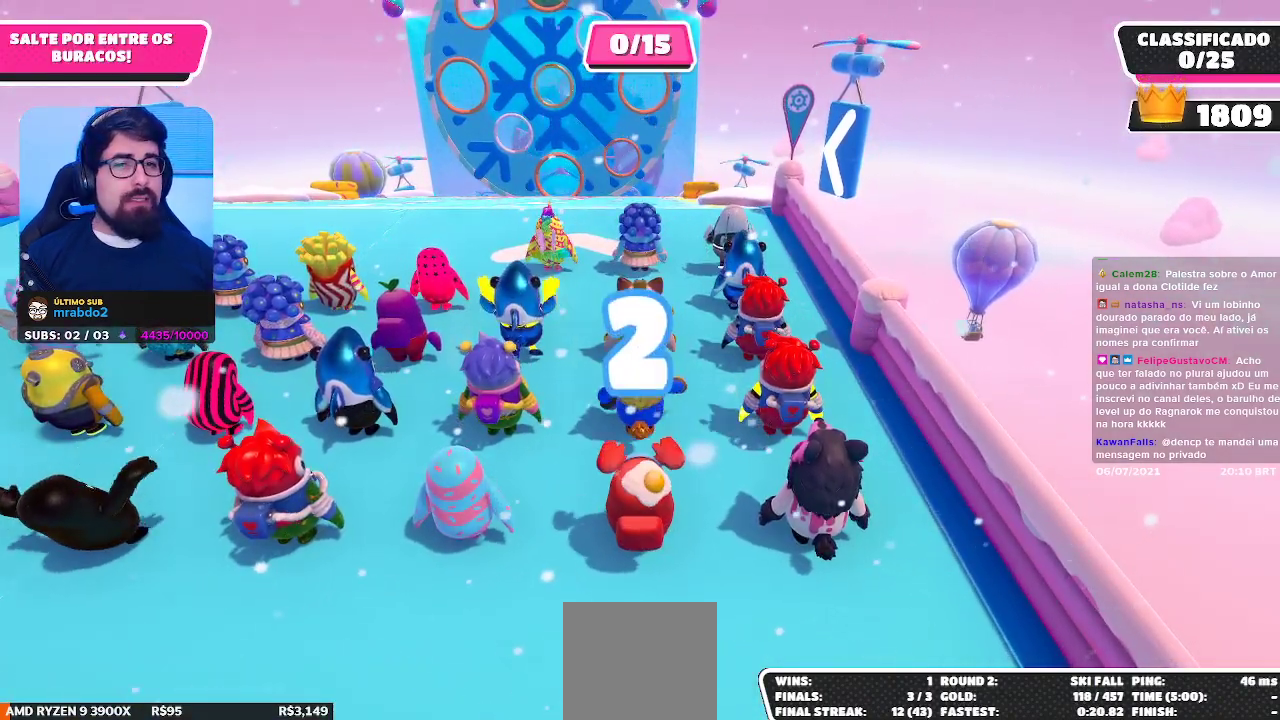
{"buttons": [], "left_stick": "center", "right_stick": "center", "events": []}
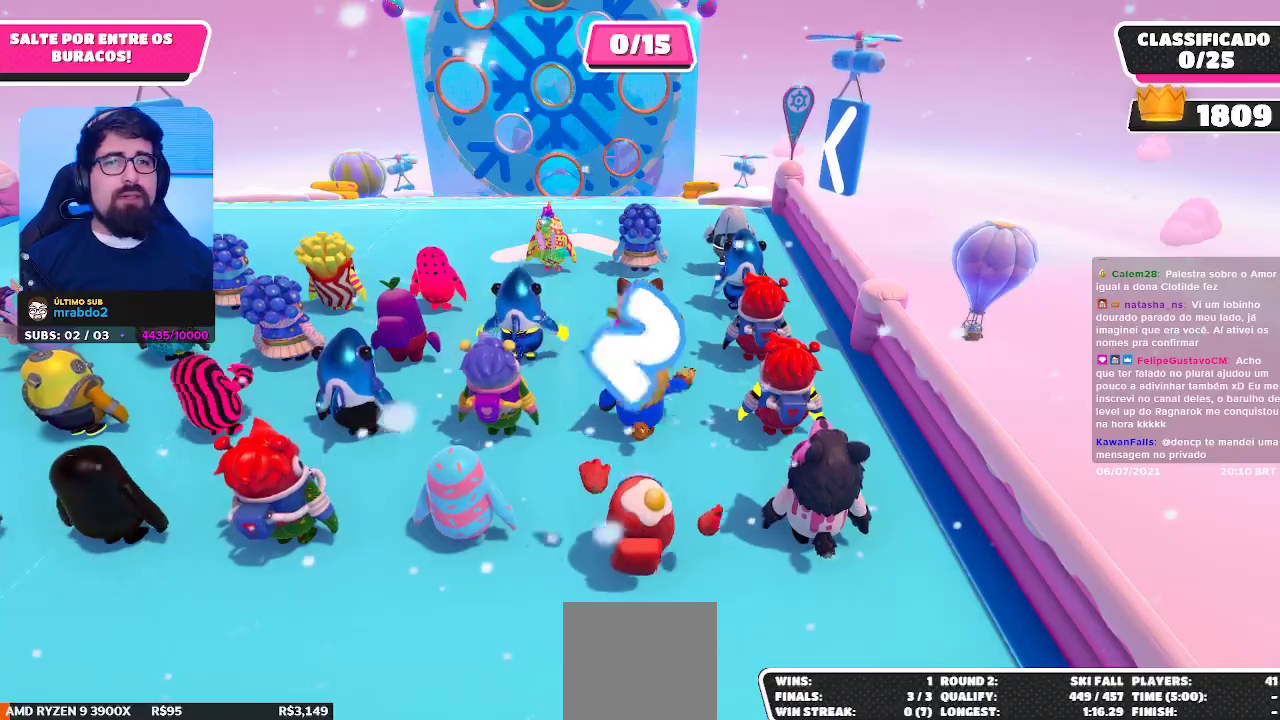
{"buttons": [], "left_stick": "center", "right_stick": "center", "events": [[383, "right_stick", "down"], [500, "right_stick", "center"]]}
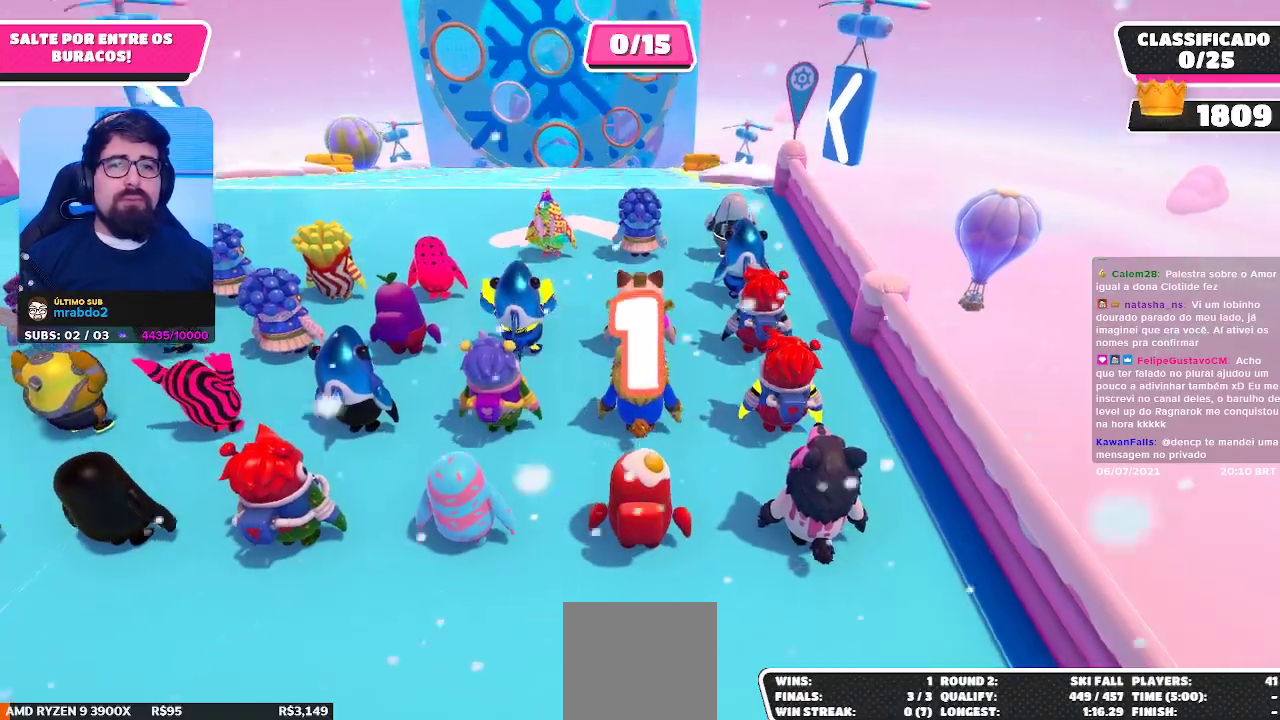
{"buttons": [], "left_stick": "up-left", "right_stick": "center", "events": [[50, "left_stick", "up"], [267, "right_stick", "up"], [367, "left_stick", "up-left"], [383, "right_stick", "center"]]}
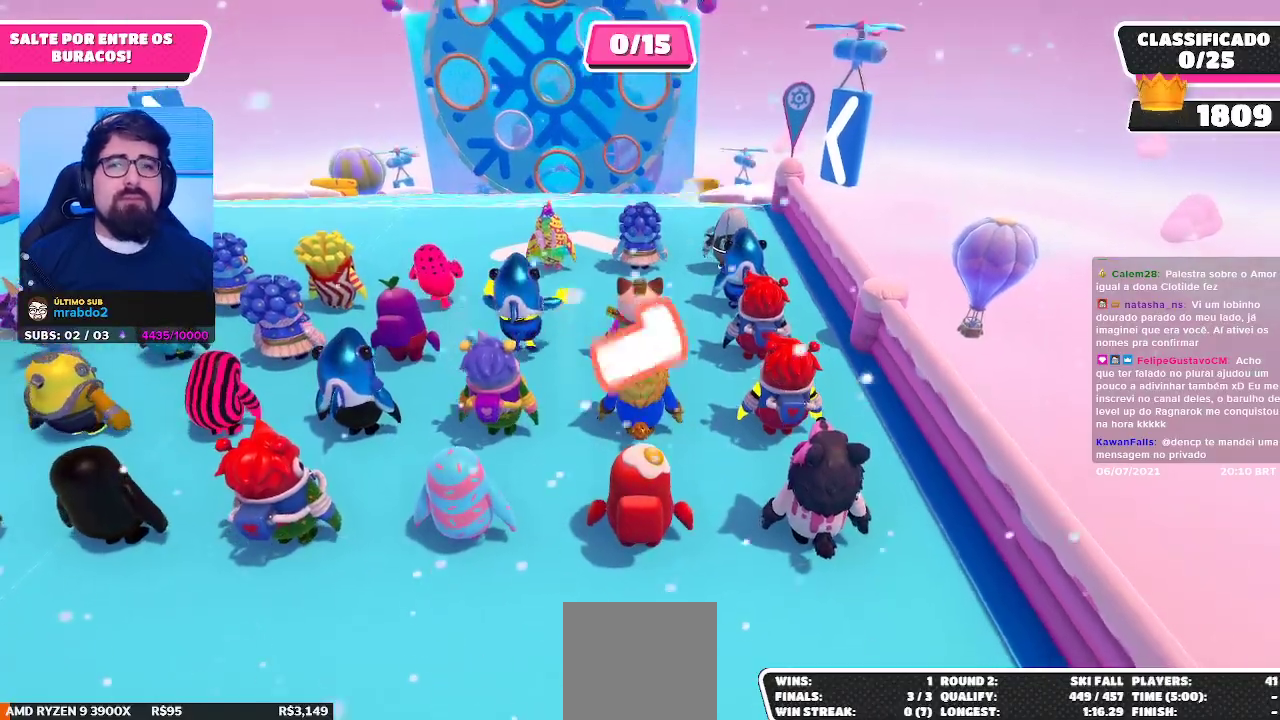
{"buttons": [], "left_stick": "up-left", "right_stick": "center", "events": []}
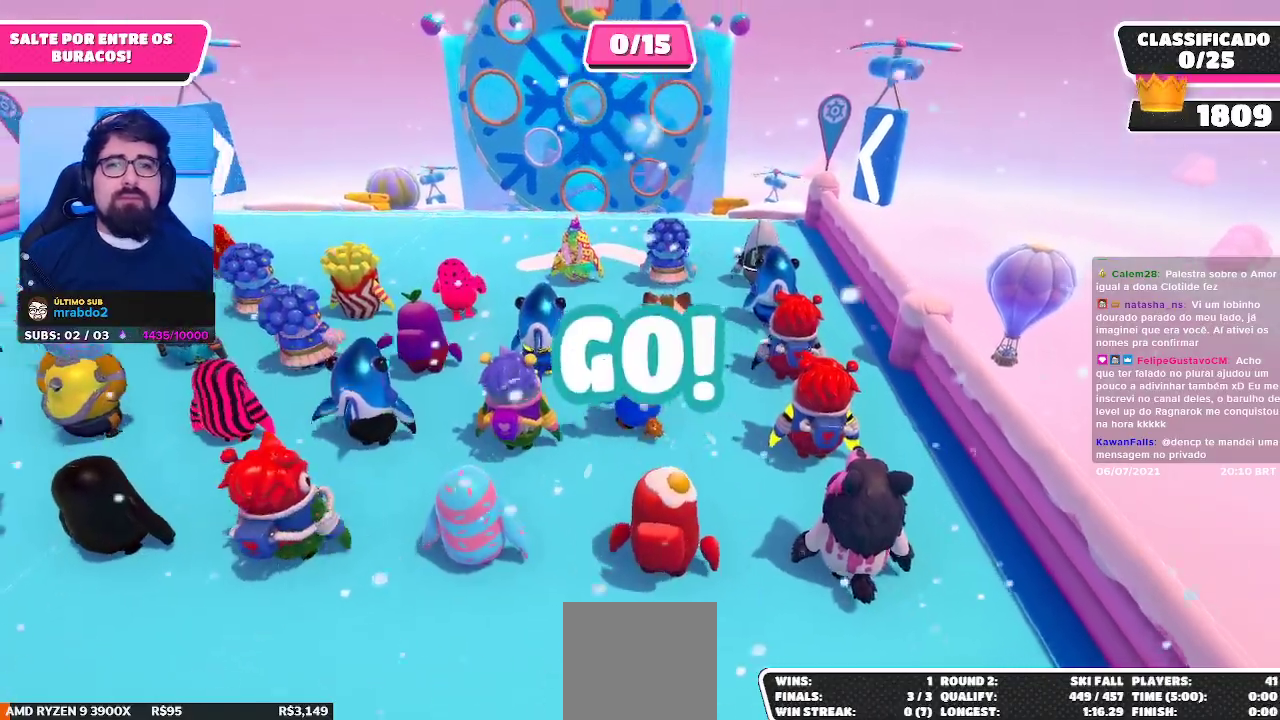
{"buttons": [], "left_stick": "up", "right_stick": "center", "events": [[17, "left_stick", "up"], [200, "right_stick", "down"], [217, "left_stick", "up-right"], [333, "right_stick", "center"], [483, "left_stick", "up"]]}
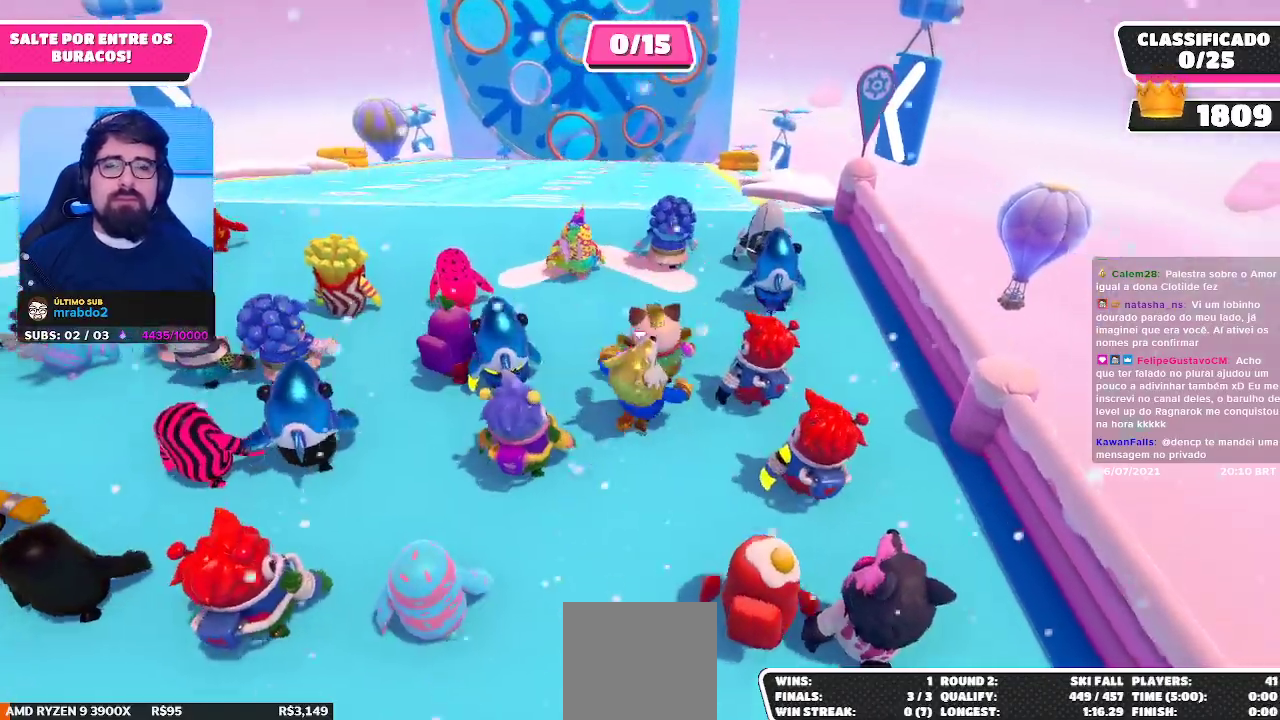
{"buttons": [], "left_stick": "up", "right_stick": "center", "events": []}
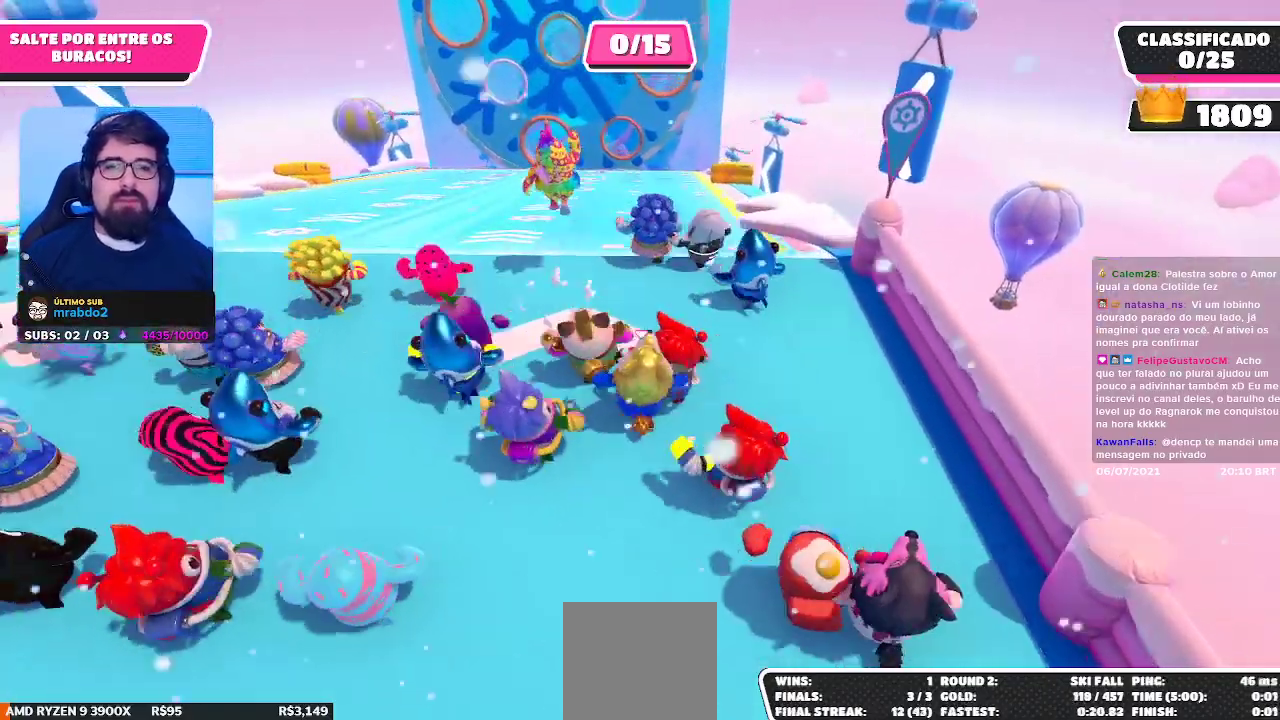
{"buttons": [], "left_stick": "up-right", "right_stick": "center", "events": [[300, "left_stick", "up-right"]]}
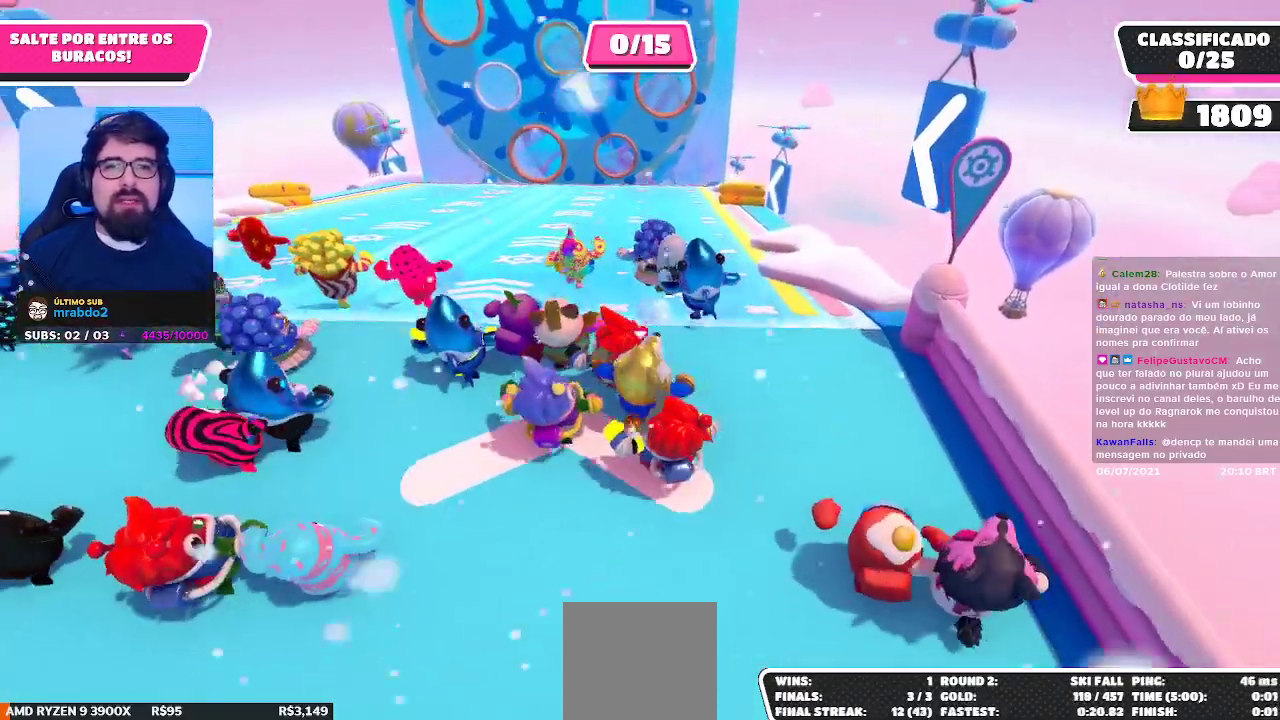
{"buttons": [], "left_stick": "up", "right_stick": "center", "events": [[117, "left_stick", "up"]]}
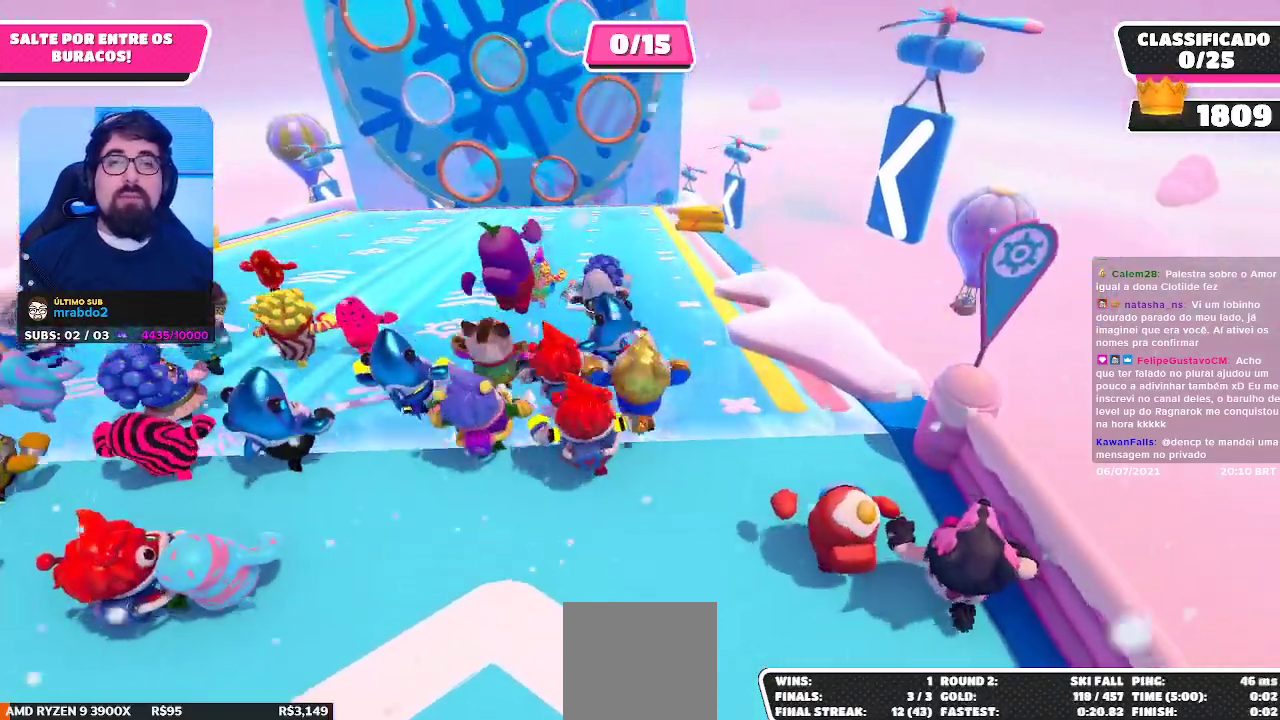
{"buttons": [], "left_stick": "up", "right_stick": "center", "events": [[133, "A", "down"], [300, "A", "up"]]}
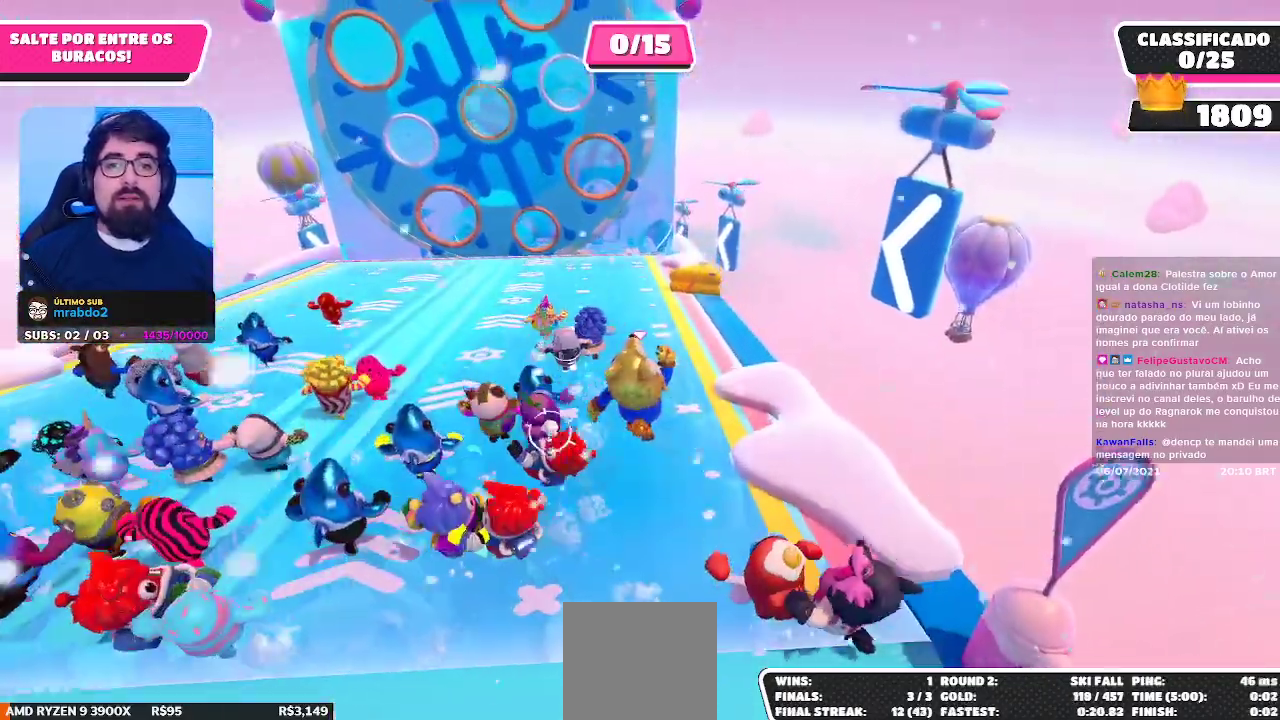
{"buttons": ["A"], "left_stick": "up", "right_stick": "center", "events": [[467, "A", "down"]]}
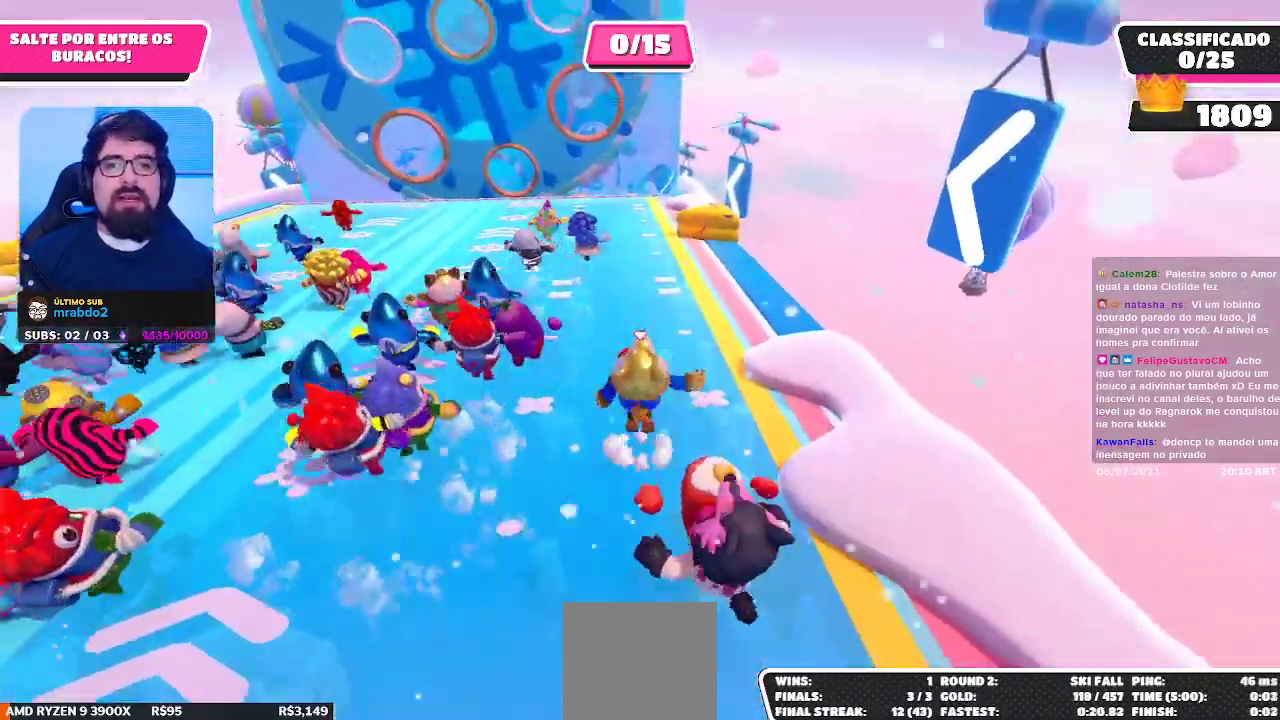
{"buttons": [], "left_stick": "up", "right_stick": "center", "events": [[83, "A", "up"]]}
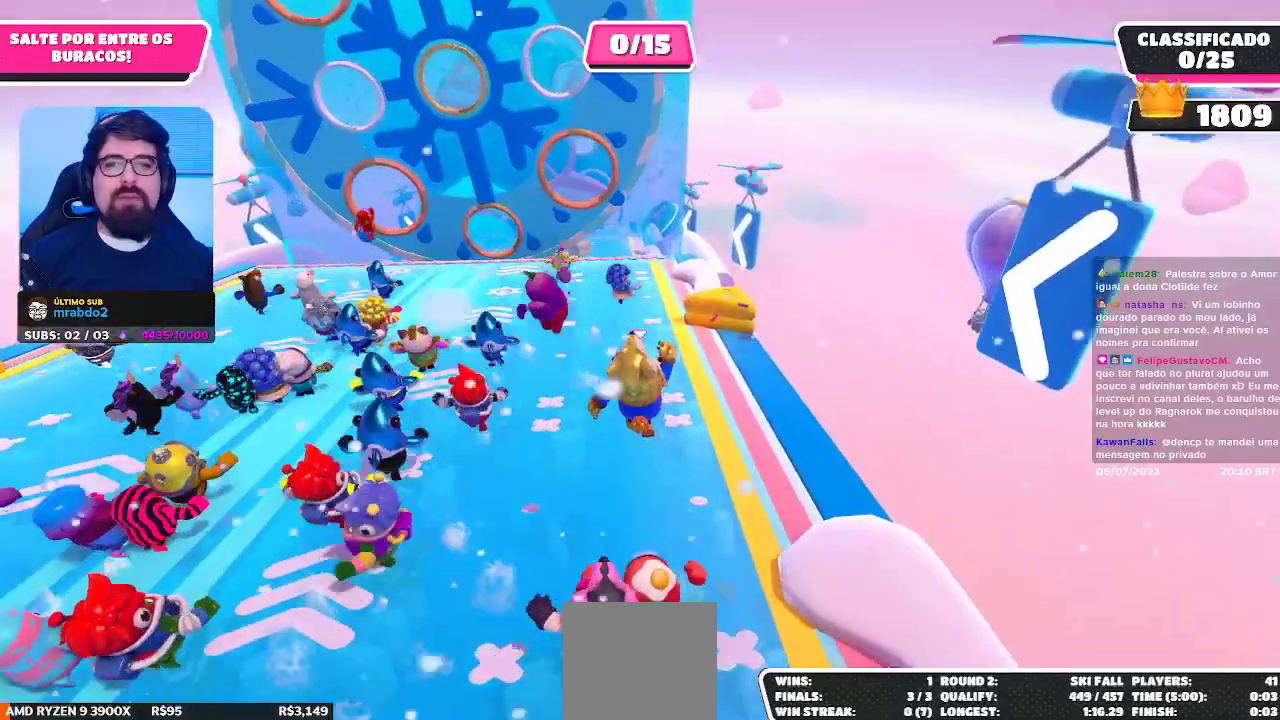
{"buttons": [], "left_stick": "up", "right_stick": "center", "events": []}
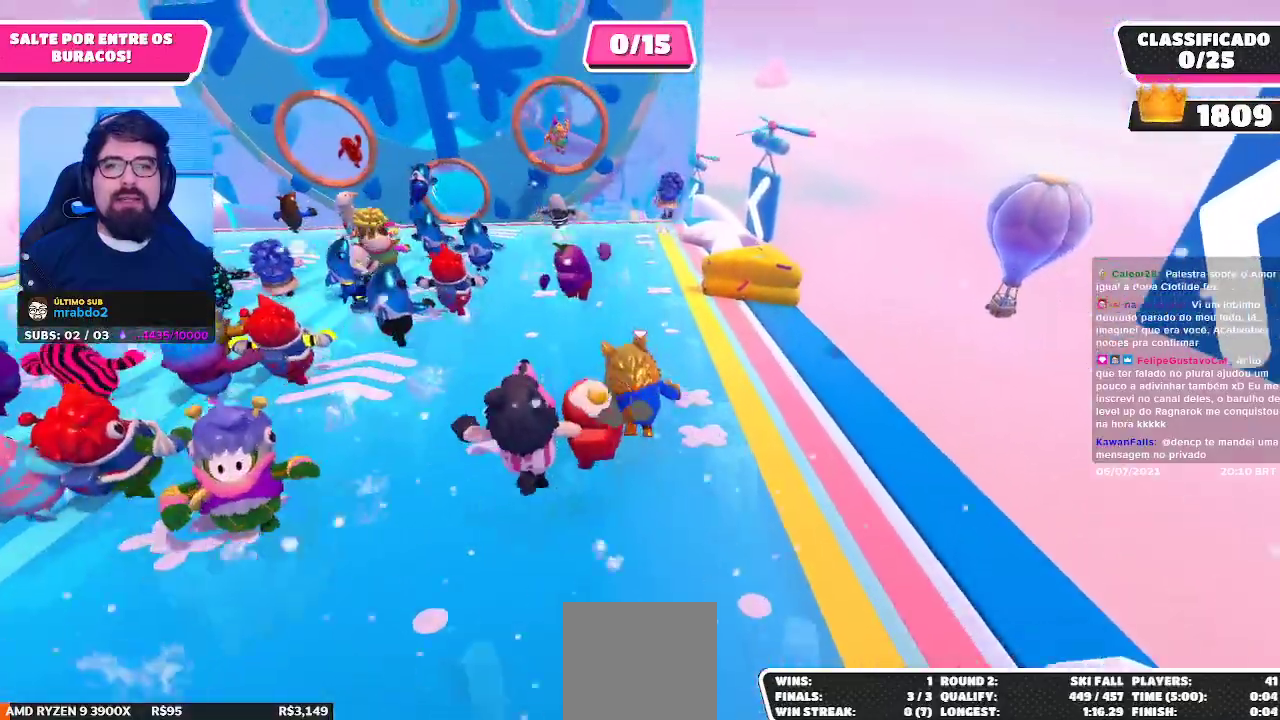
{"buttons": [], "left_stick": "up", "right_stick": "center", "events": []}
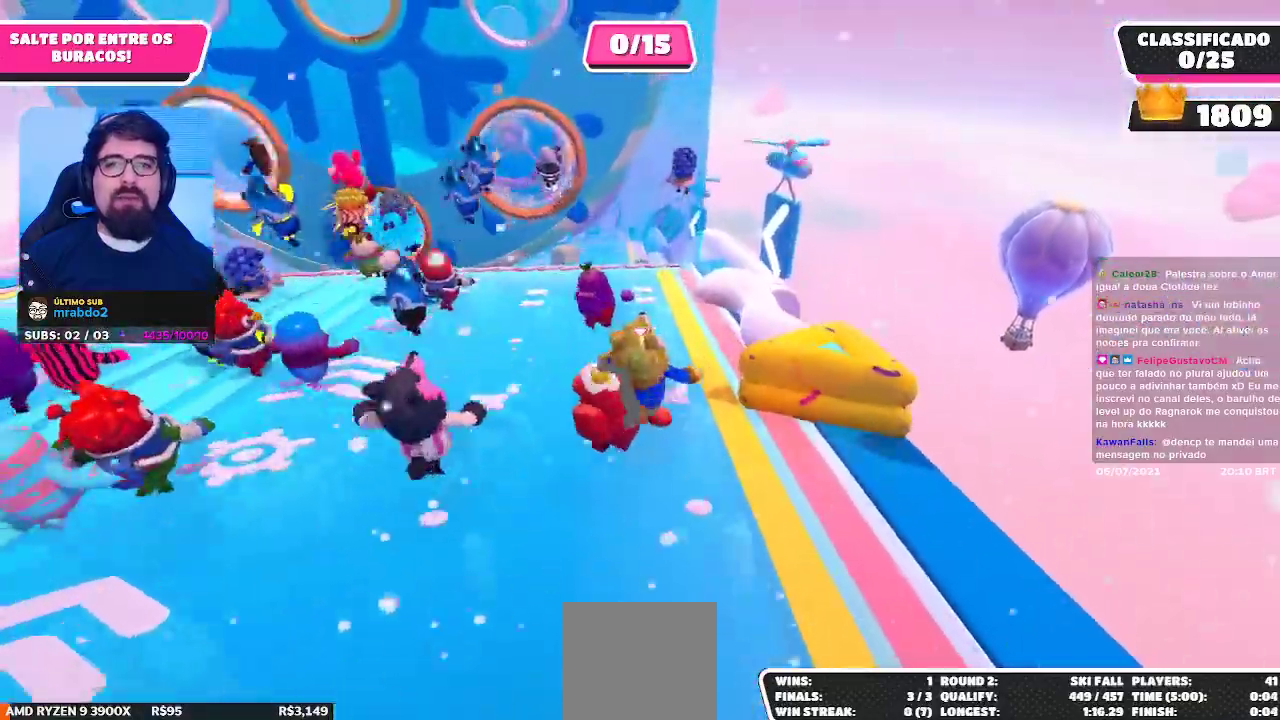
{"buttons": [], "left_stick": "up", "right_stick": "center", "events": [[233, "right_stick", "down"], [400, "right_stick", "center"]]}
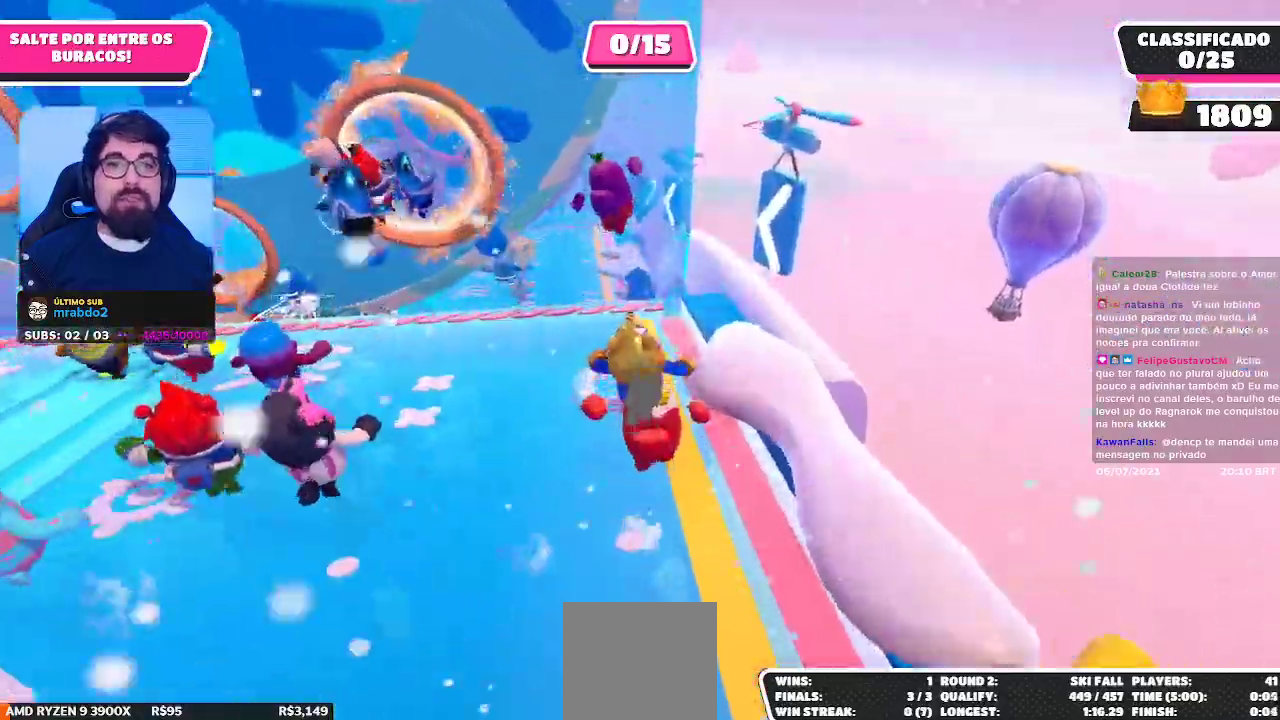
{"buttons": [], "left_stick": "up", "right_stick": "center", "events": []}
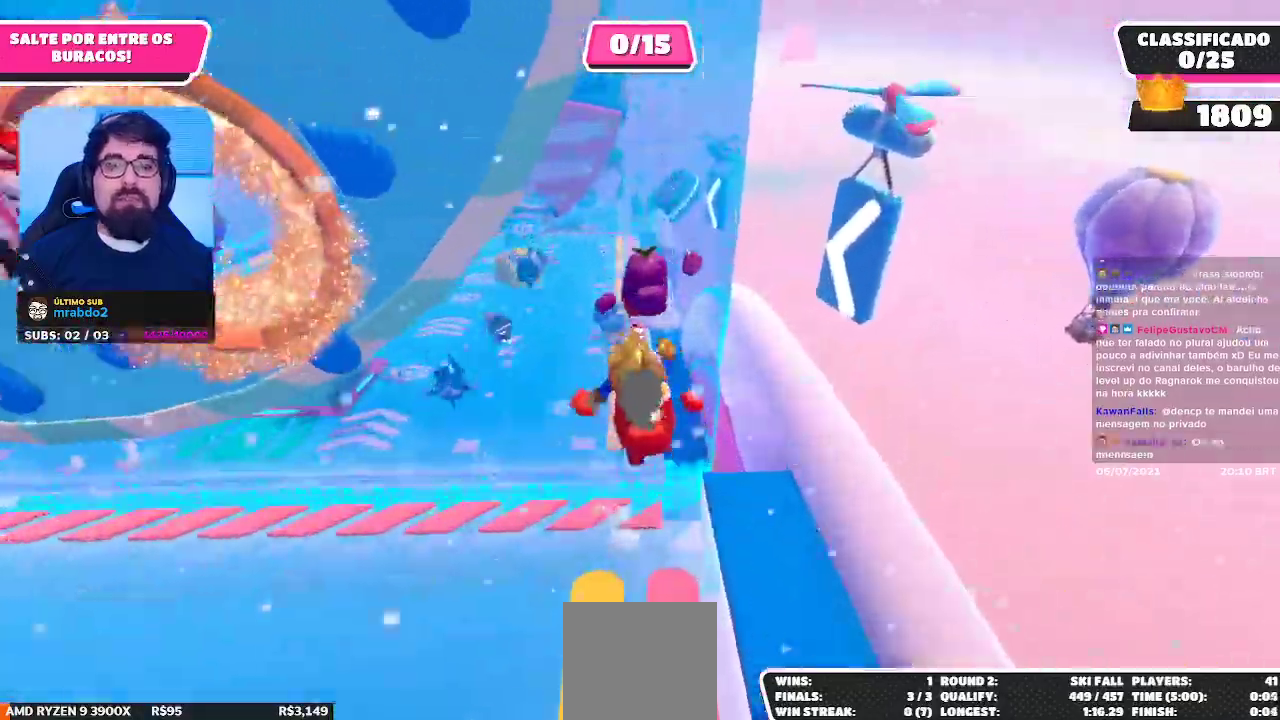
{"buttons": [], "left_stick": "up", "right_stick": "center", "events": [[267, "right_stick", "up"], [383, "right_stick", "center"]]}
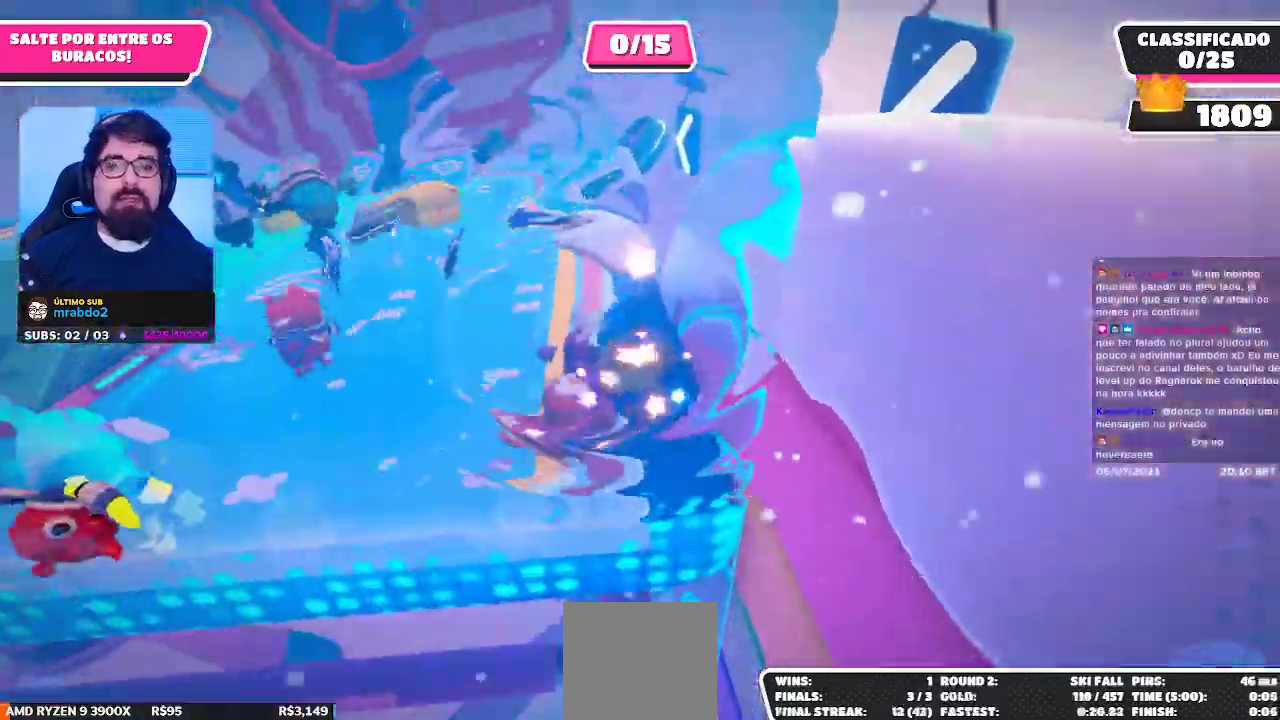
{"buttons": [], "left_stick": "up", "right_stick": "center", "events": [[33, "left_stick", "up-left"], [500, "left_stick", "up"]]}
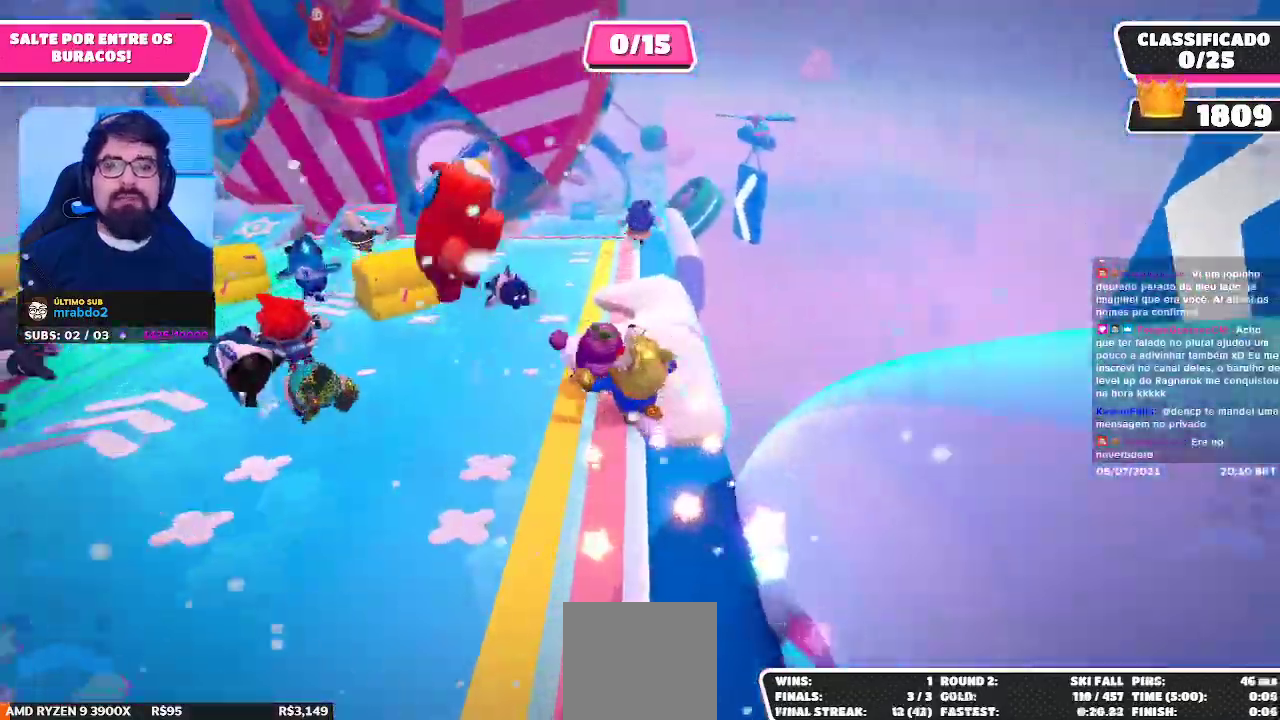
{"buttons": [], "left_stick": "up", "right_stick": "center", "events": []}
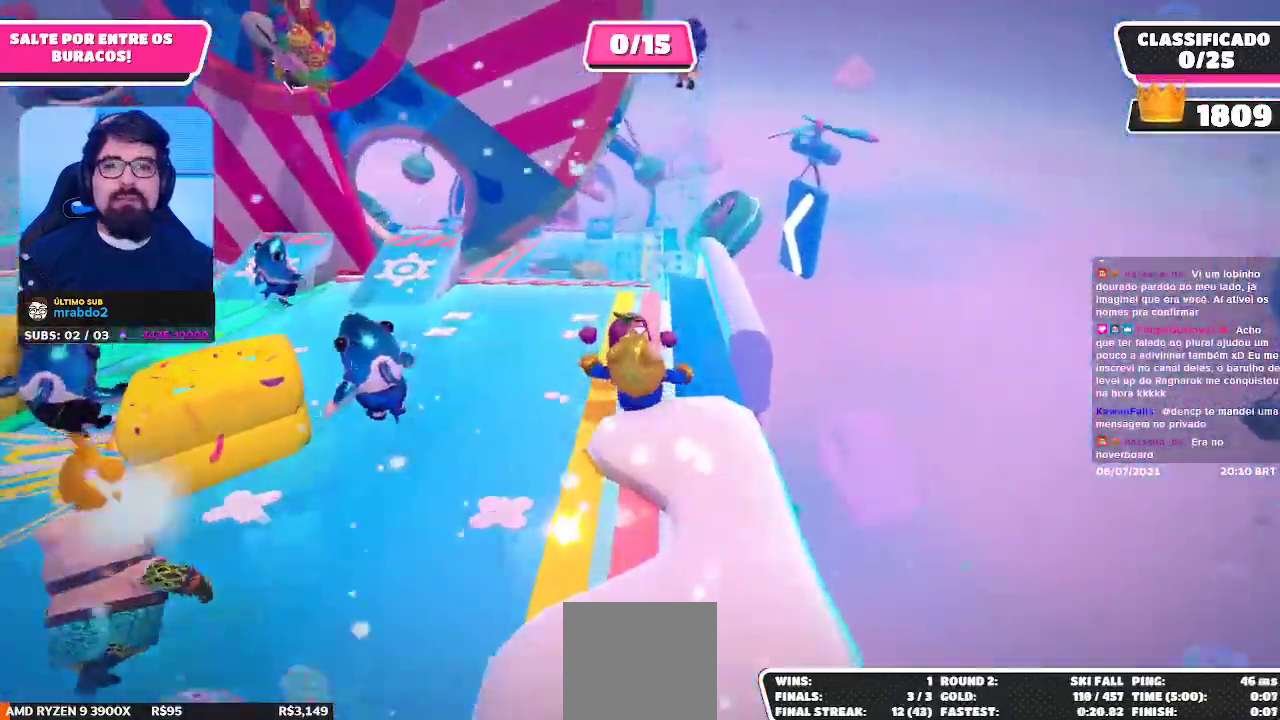
{"buttons": [], "left_stick": "up", "right_stick": "center", "events": []}